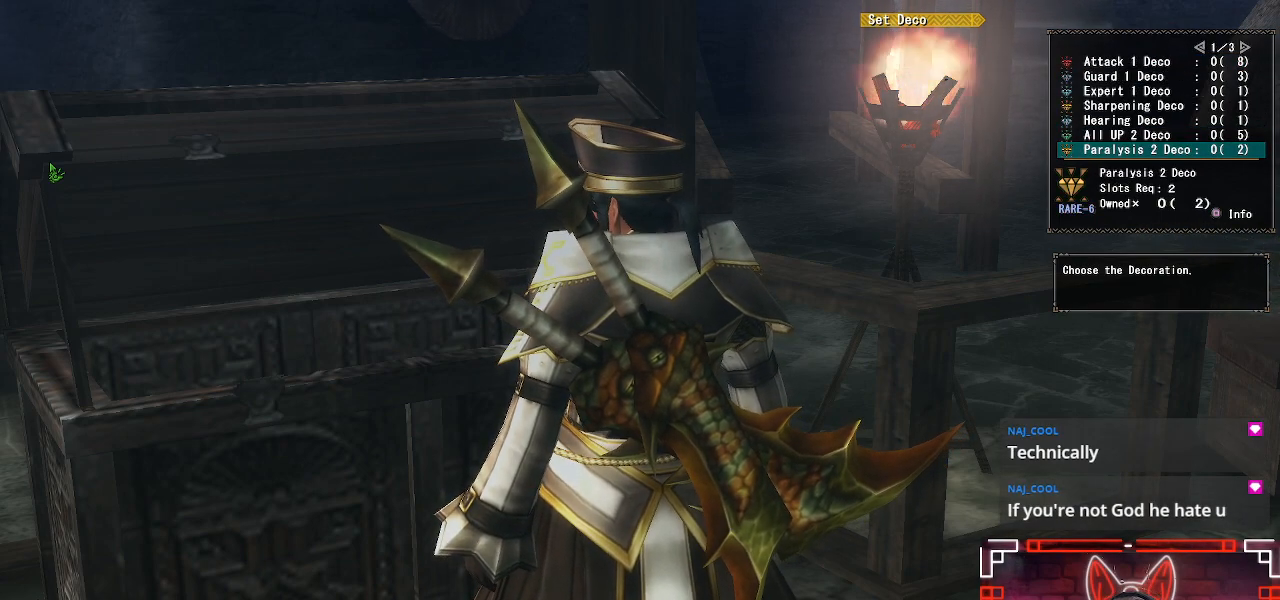
Gameplay with a controller (Xbox layout); each line is a JSON object with the inputs held at the frame after it. "events" lists button and stick changes between this image and that frame as [ms after this image, input, new state], when the widget could be followed in between.
{"buttons": [], "left_stick": "center", "right_stick": "center", "events": []}
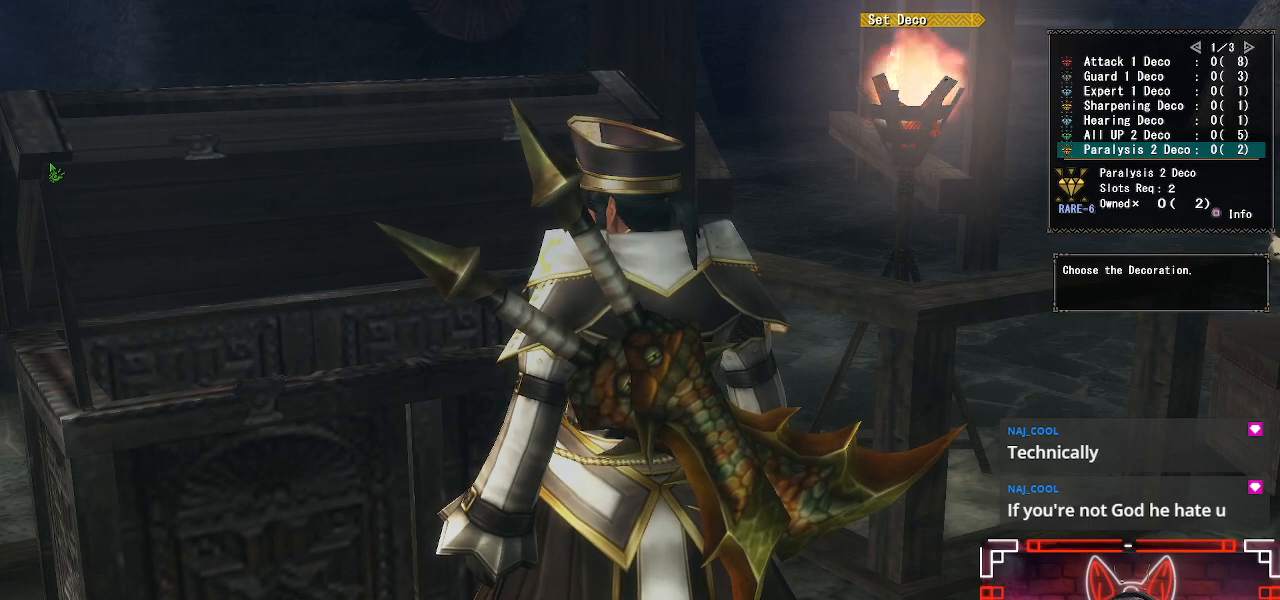
{"buttons": [], "left_stick": "center", "right_stick": "center", "events": []}
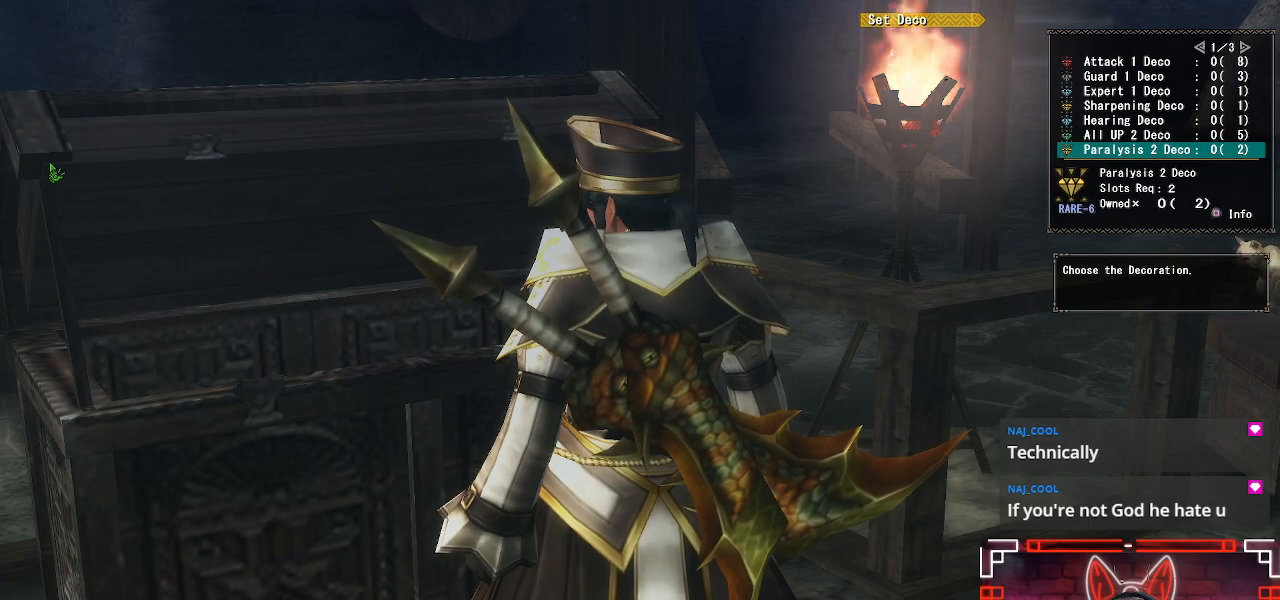
{"buttons": [], "left_stick": "center", "right_stick": "center", "events": []}
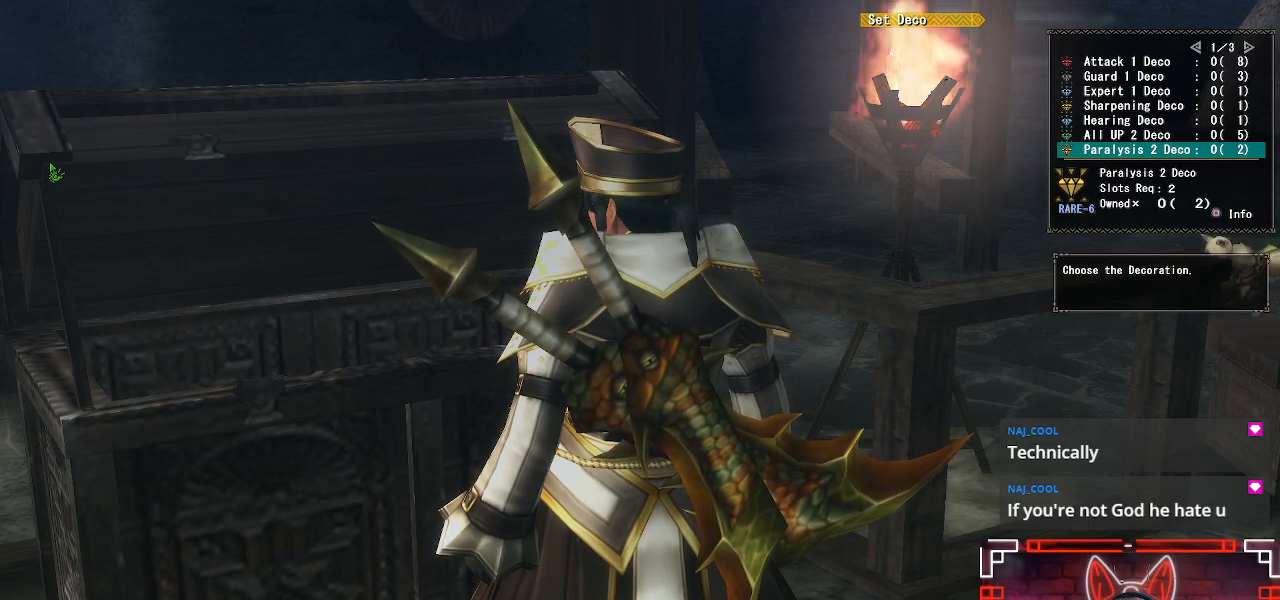
{"buttons": ["A"], "left_stick": "center", "right_stick": "center", "events": [[367, "A", "down"]]}
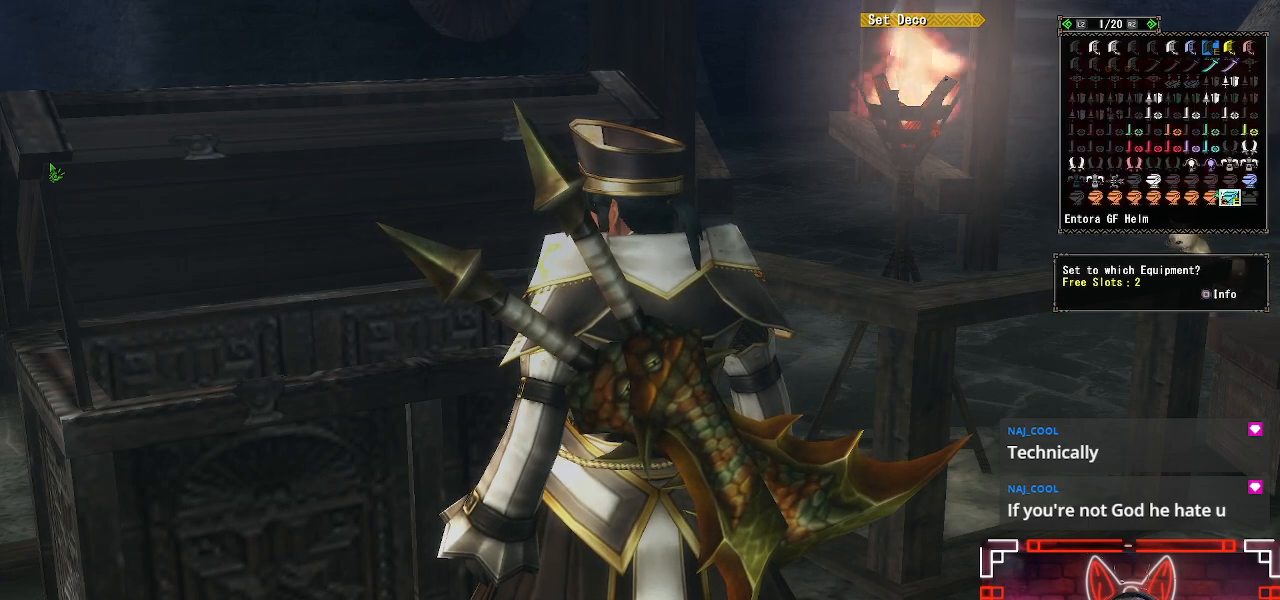
{"buttons": ["A"], "left_stick": "right", "right_stick": "center", "events": [[17, "A", "up"], [67, "left_stick", "right"], [100, "A", "down"], [217, "A", "up"], [300, "A", "down"], [400, "A", "up"], [500, "A", "down"]]}
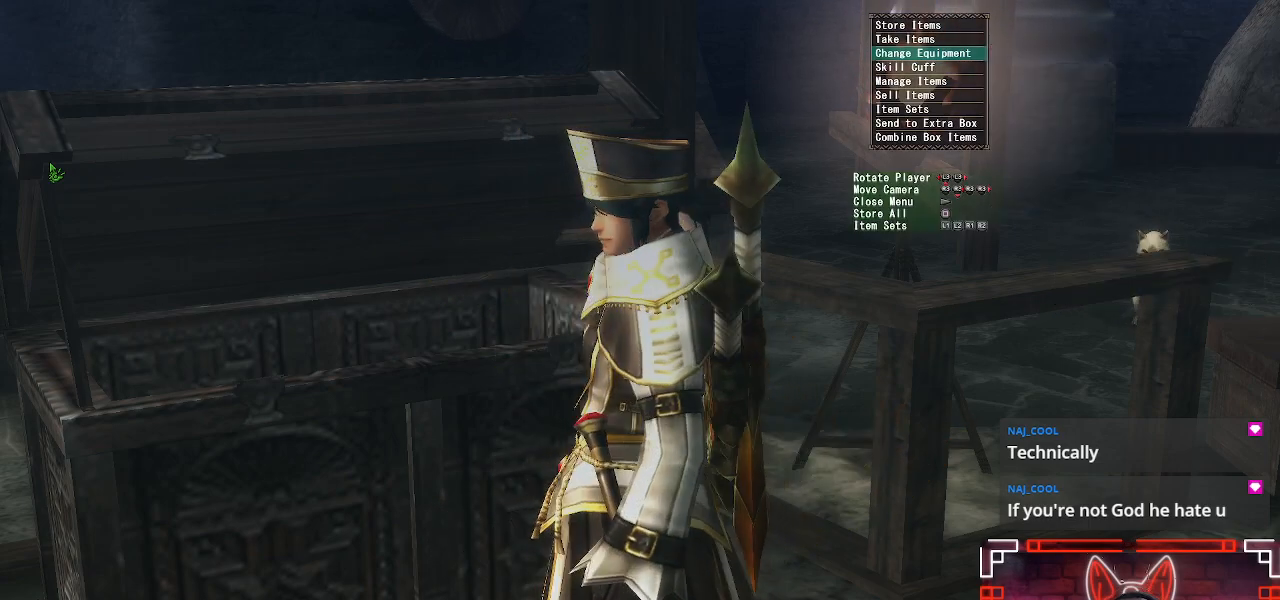
{"buttons": [], "left_stick": "right", "right_stick": "center", "events": [[83, "A", "up"], [183, "A", "down"], [283, "A", "up"]]}
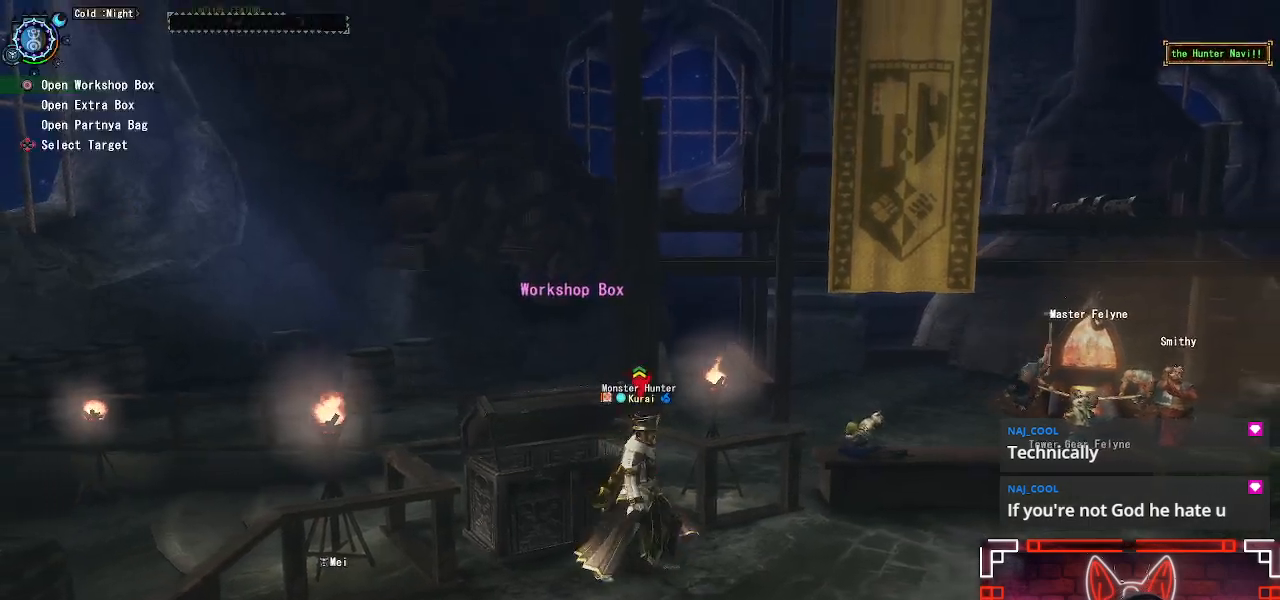
{"buttons": ["R1"], "left_stick": "right", "right_stick": "center", "events": [[117, "A", "down"], [183, "R1", "down"], [233, "A", "up"]]}
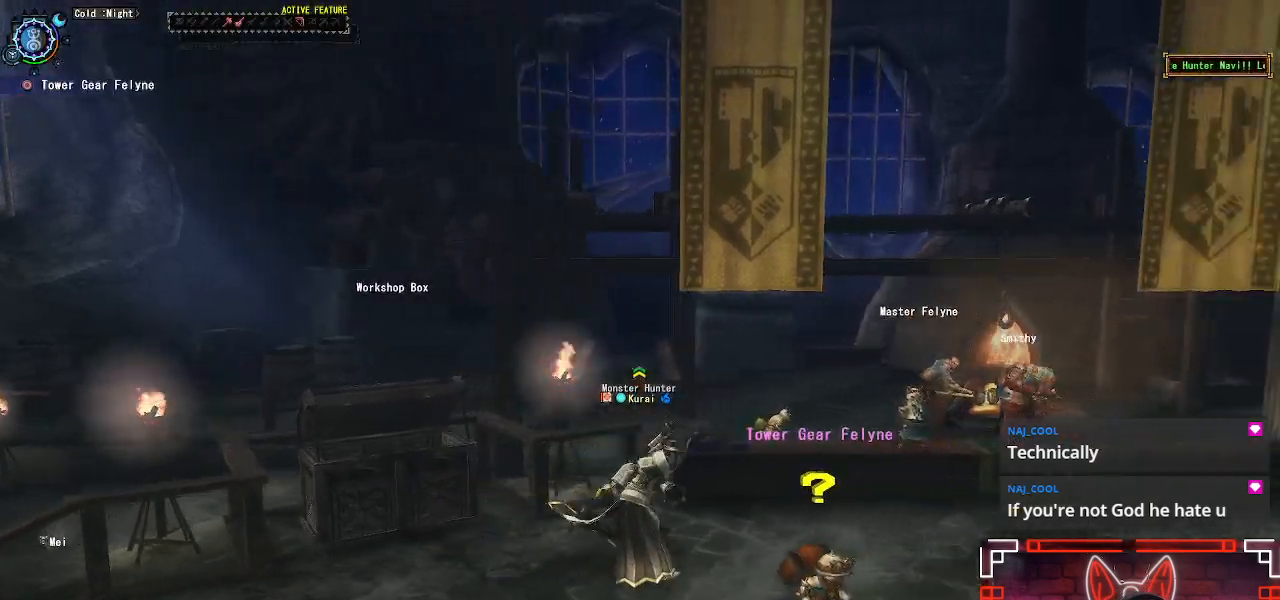
{"buttons": [], "left_stick": "right", "right_stick": "center", "events": [[317, "R1", "up"]]}
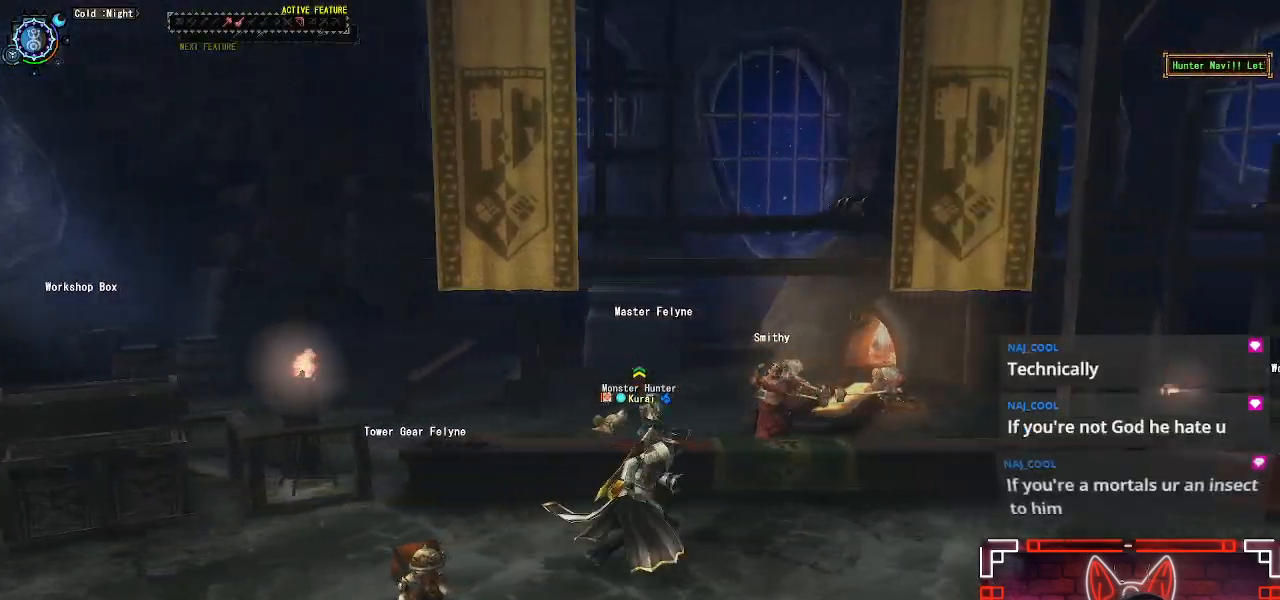
{"buttons": [], "left_stick": "up", "right_stick": "center", "events": [[83, "left_stick", "up-right"], [483, "left_stick", "up"]]}
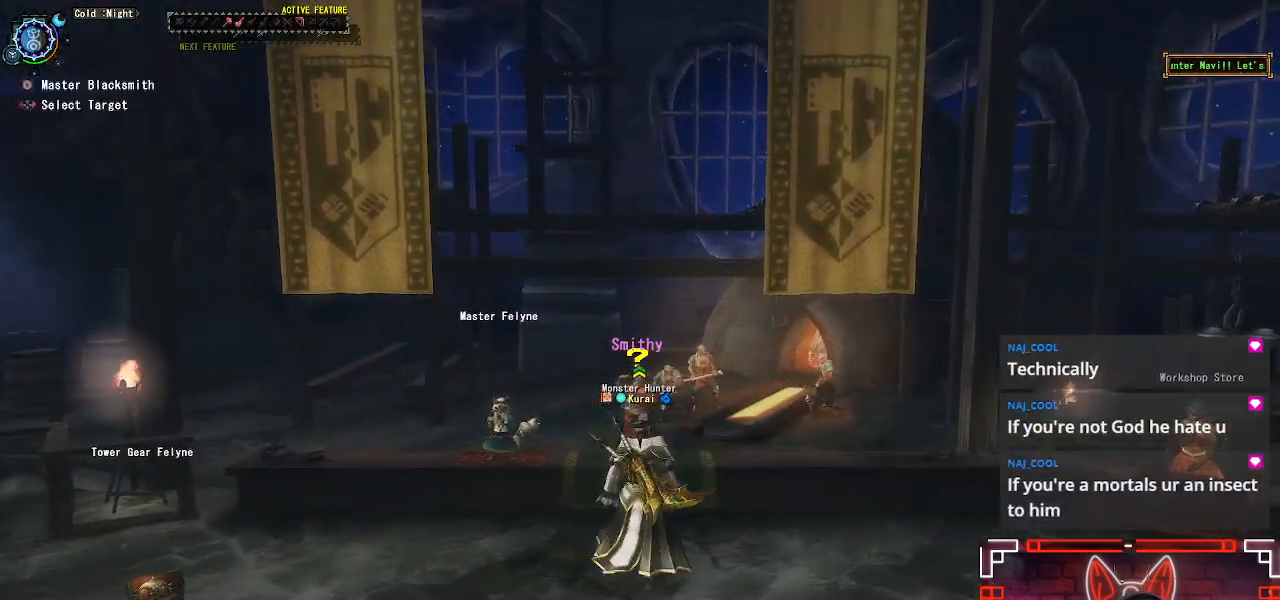
{"buttons": [], "left_stick": "up", "right_stick": "center", "events": []}
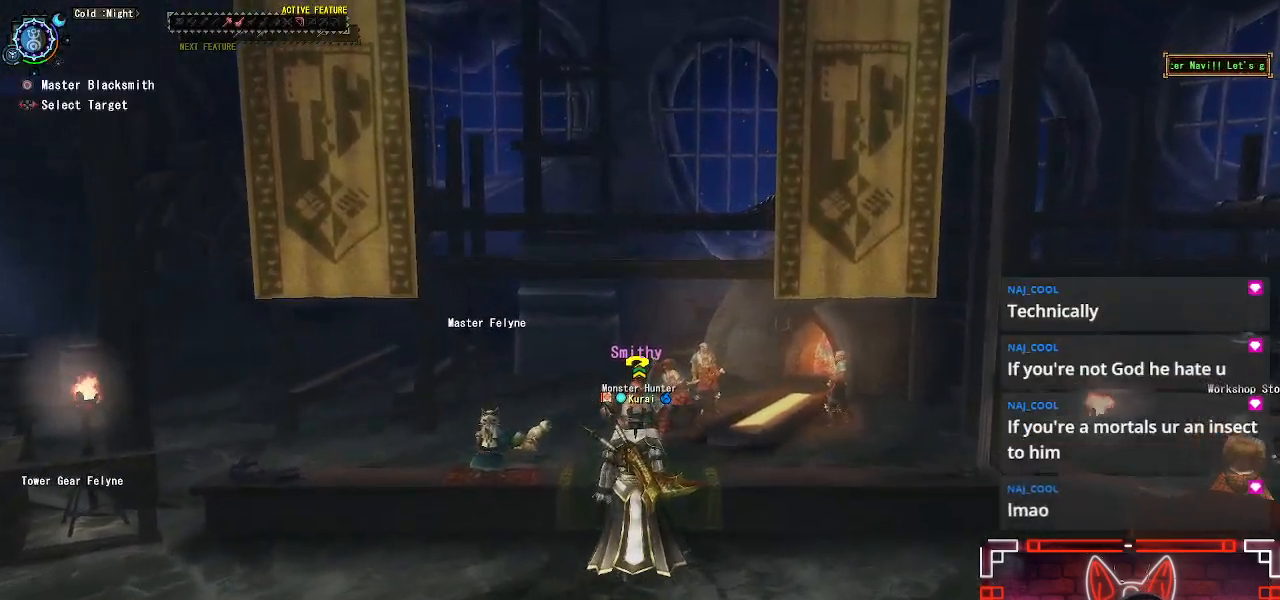
{"buttons": [], "left_stick": "center", "right_stick": "center", "events": [[33, "B", "down"], [200, "left_stick", "center"], [217, "B", "up"]]}
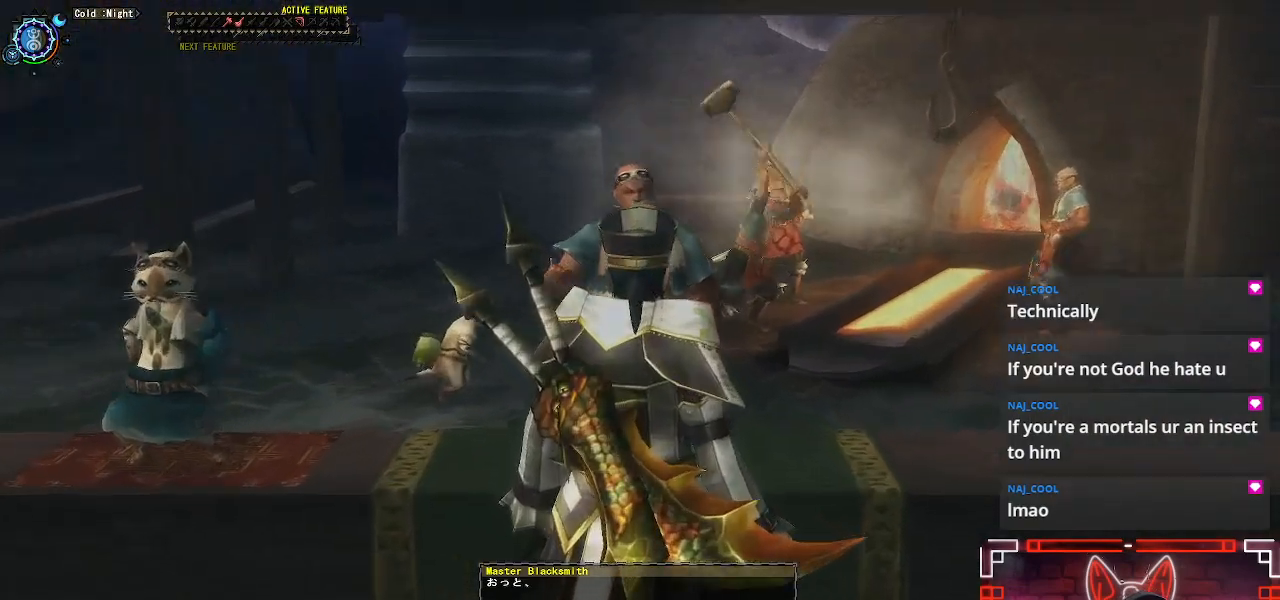
{"buttons": [], "left_stick": "center", "right_stick": "center", "events": []}
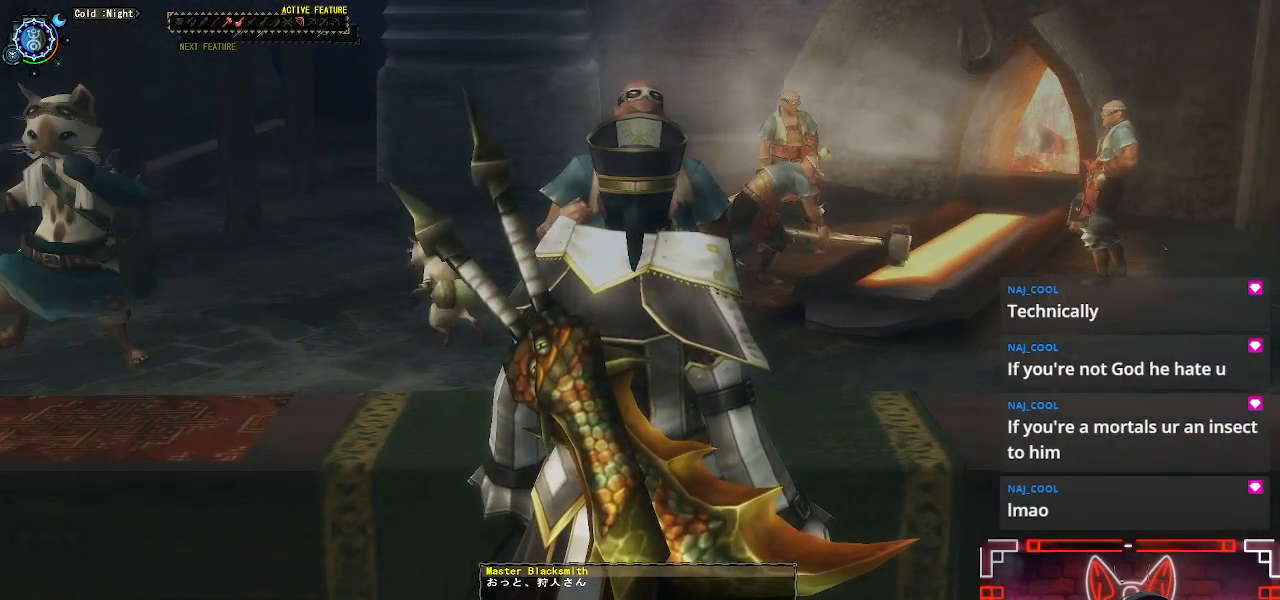
{"buttons": [], "left_stick": "center", "right_stick": "center", "events": []}
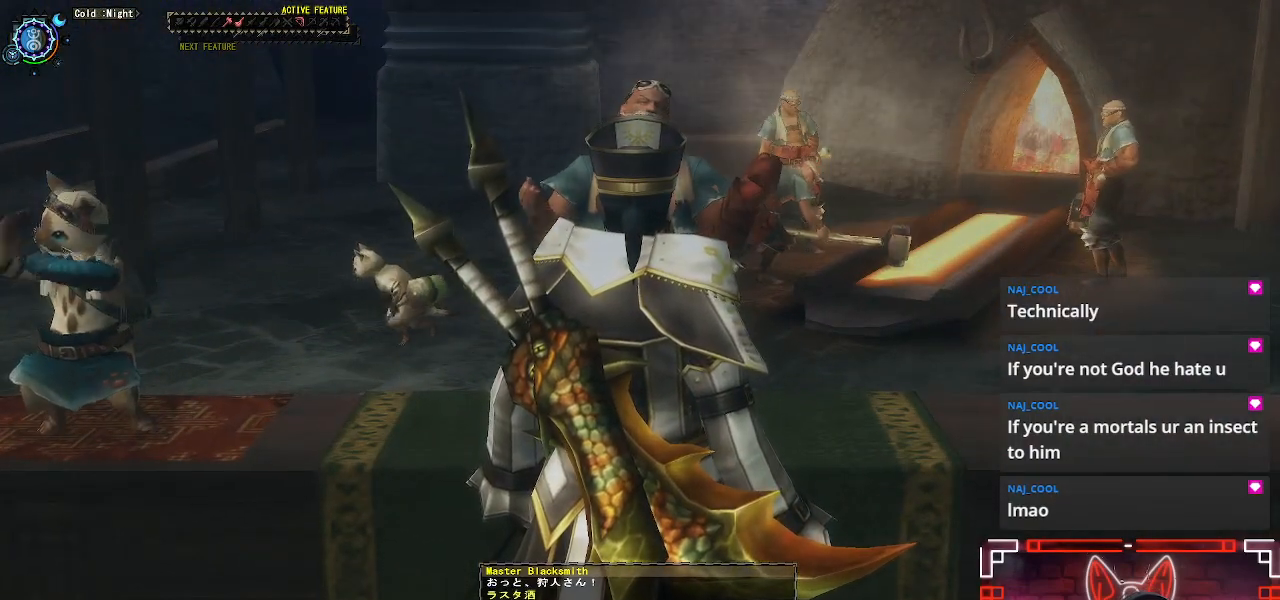
{"buttons": [], "left_stick": "center", "right_stick": "center", "events": []}
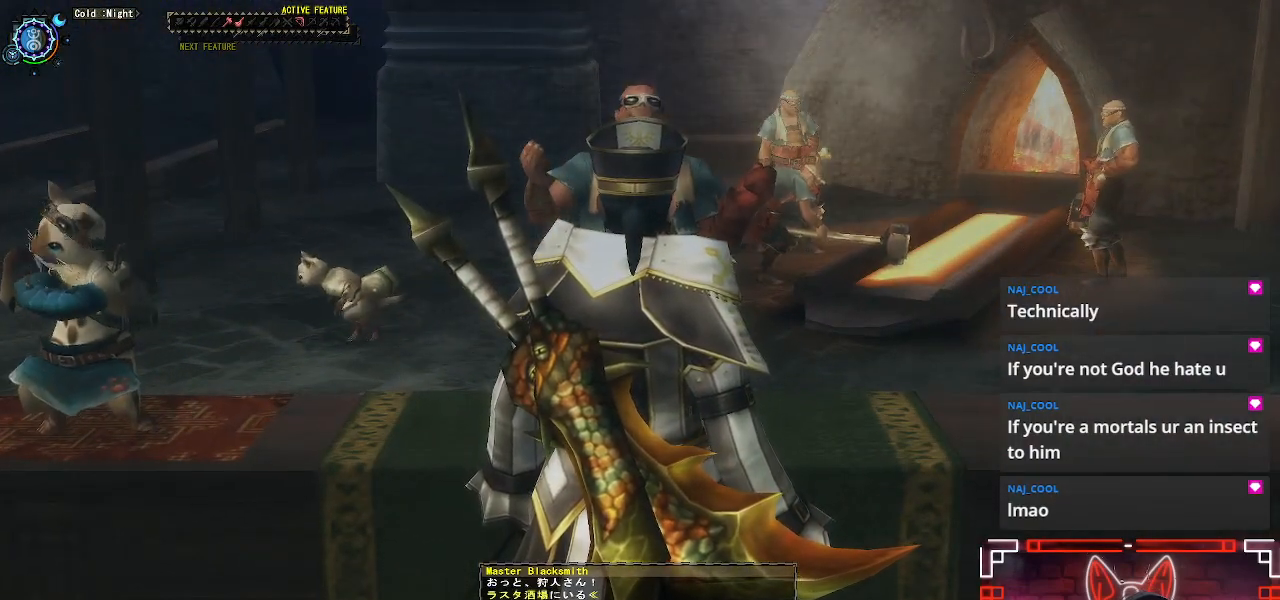
{"buttons": ["B"], "left_stick": "center", "right_stick": "center", "events": [[400, "B", "down"]]}
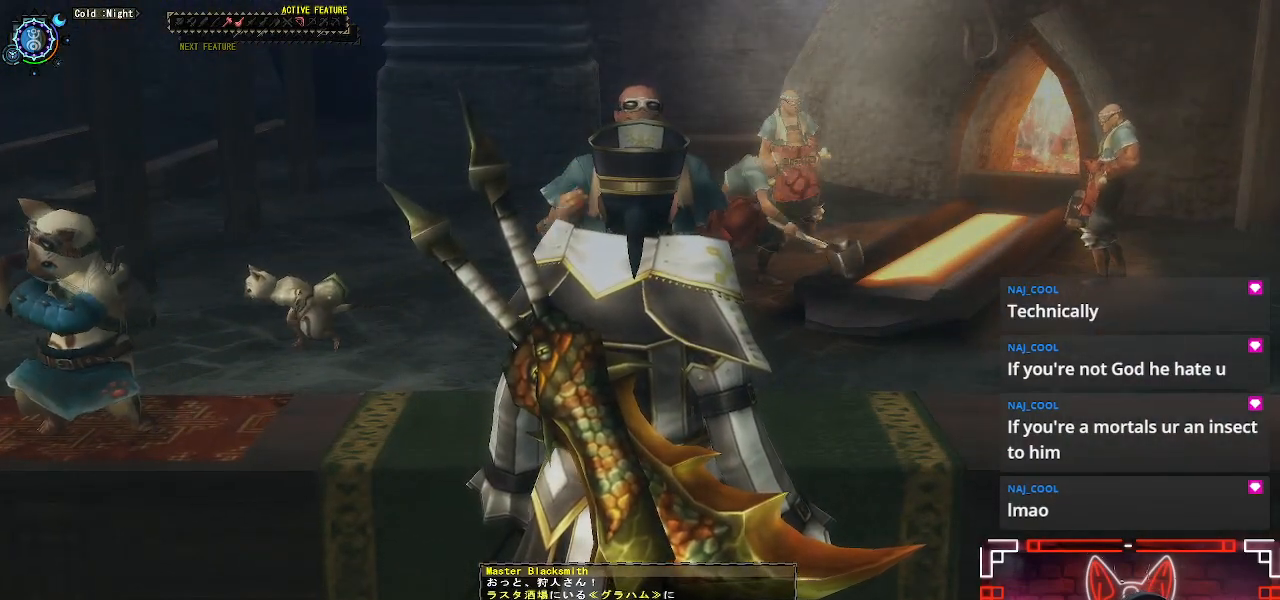
{"buttons": [], "left_stick": "center", "right_stick": "center", "events": [[133, "B", "up"]]}
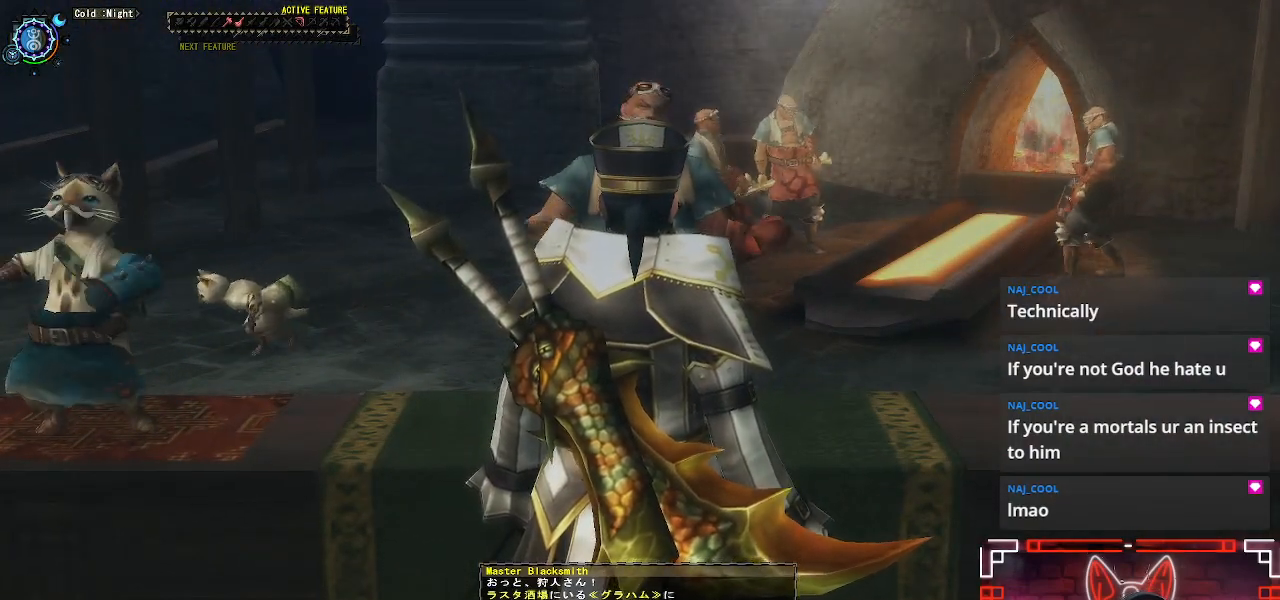
{"buttons": [], "left_stick": "center", "right_stick": "center", "events": [[33, "B", "down"], [200, "B", "up"]]}
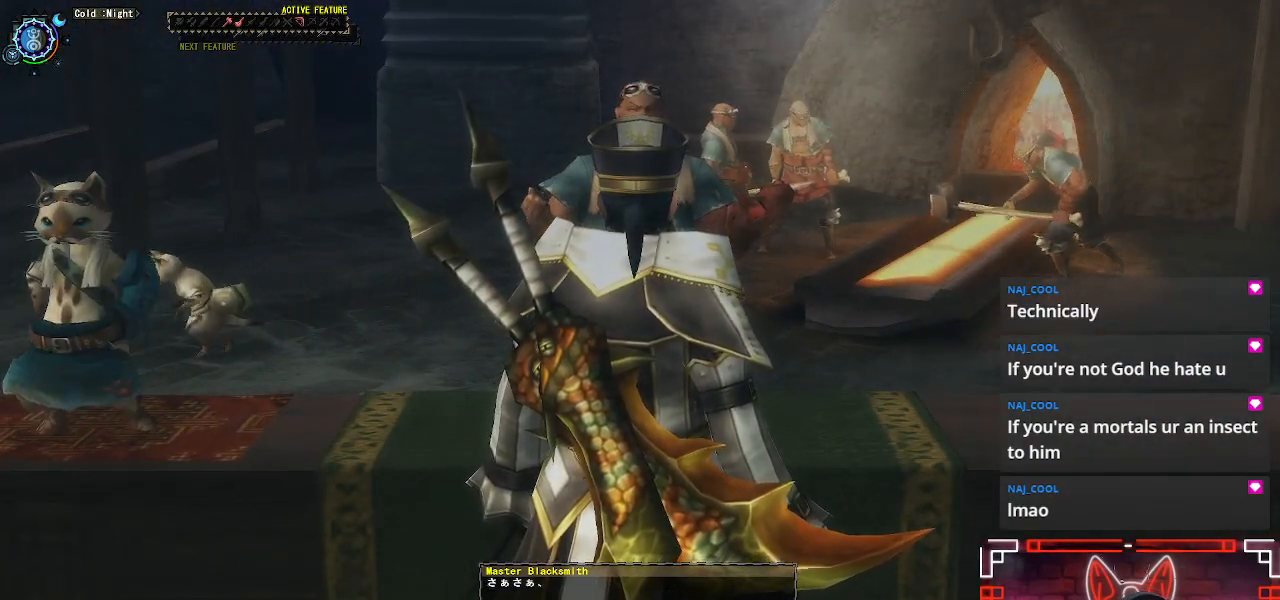
{"buttons": [], "left_stick": "center", "right_stick": "center", "events": [[267, "B", "down"], [450, "B", "up"]]}
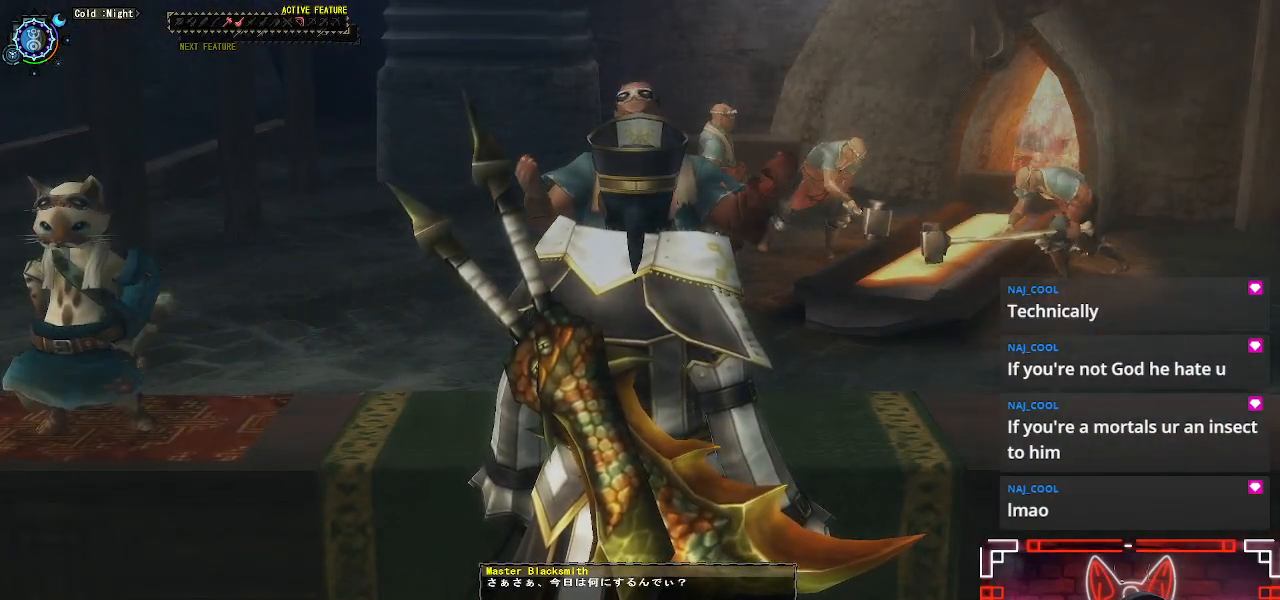
{"buttons": [], "left_stick": "center", "right_stick": "center", "events": []}
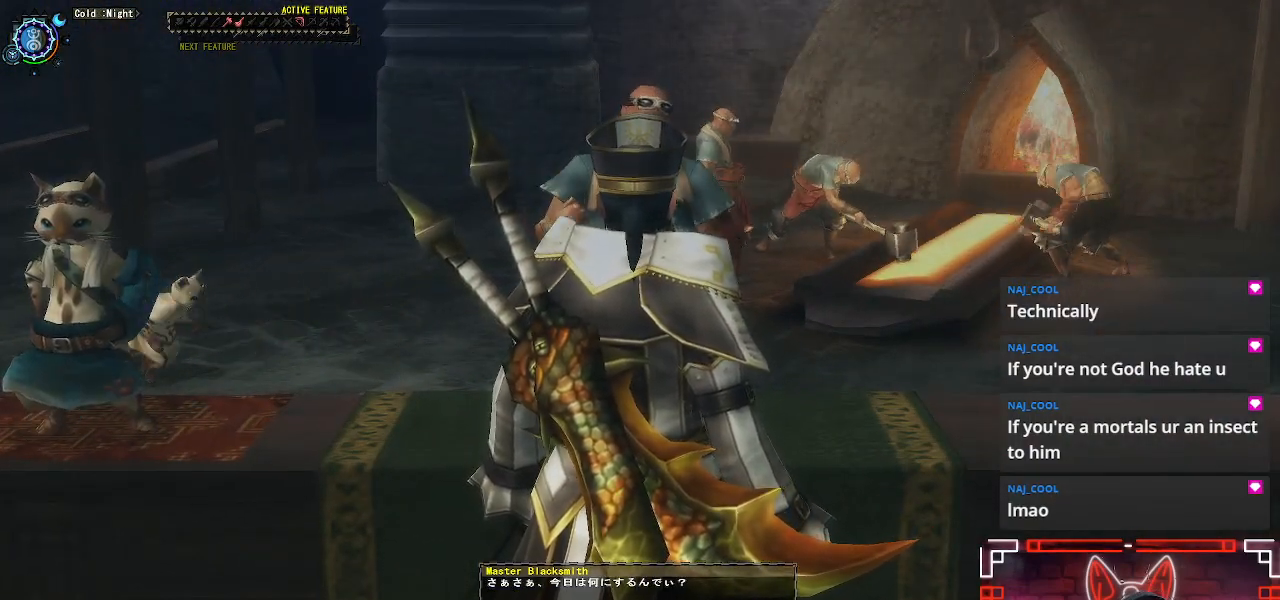
{"buttons": ["B"], "left_stick": "center", "right_stick": "center", "events": [[417, "B", "down"]]}
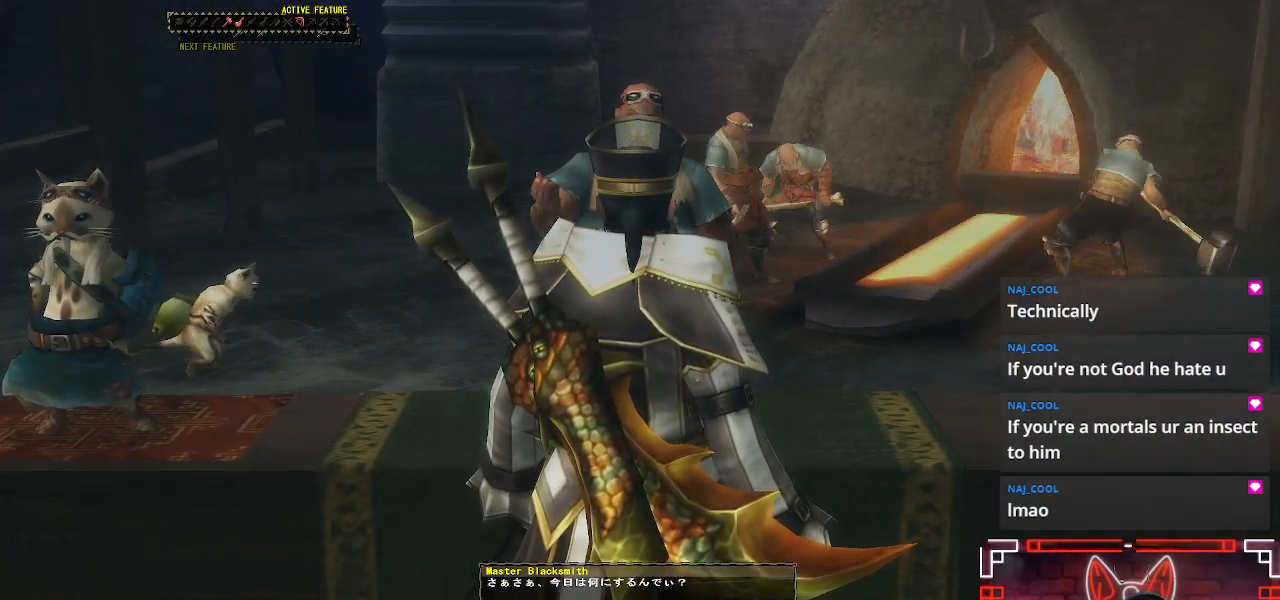
{"buttons": [], "left_stick": "center", "right_stick": "center", "events": [[100, "B", "up"]]}
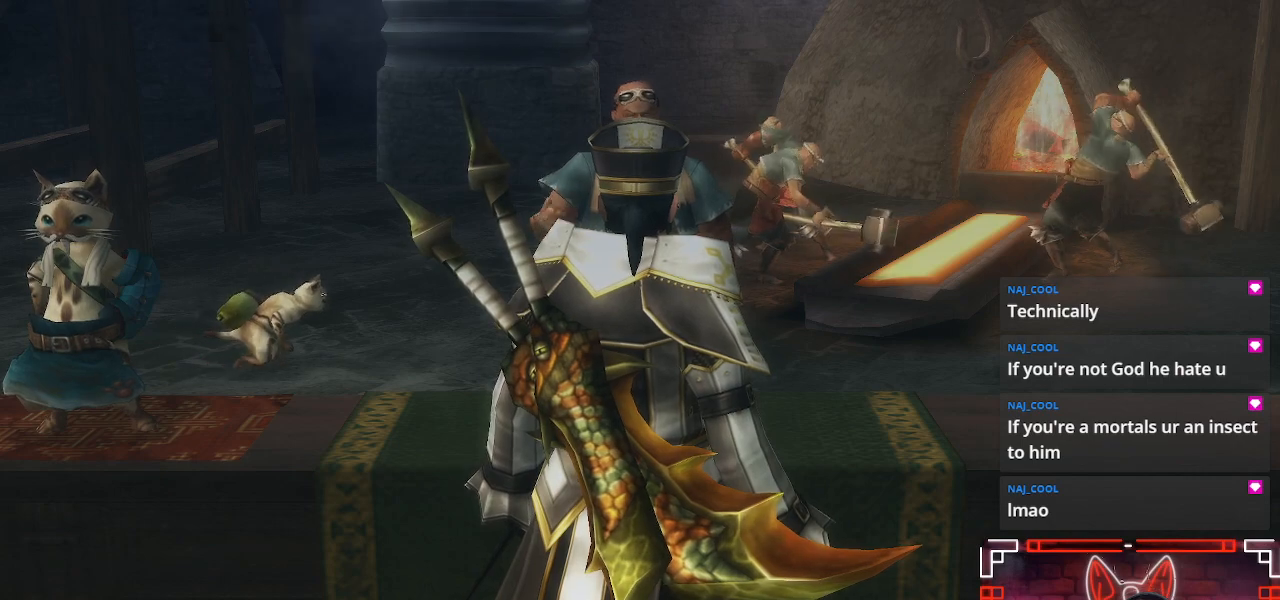
{"buttons": [], "left_stick": "center", "right_stick": "center", "events": []}
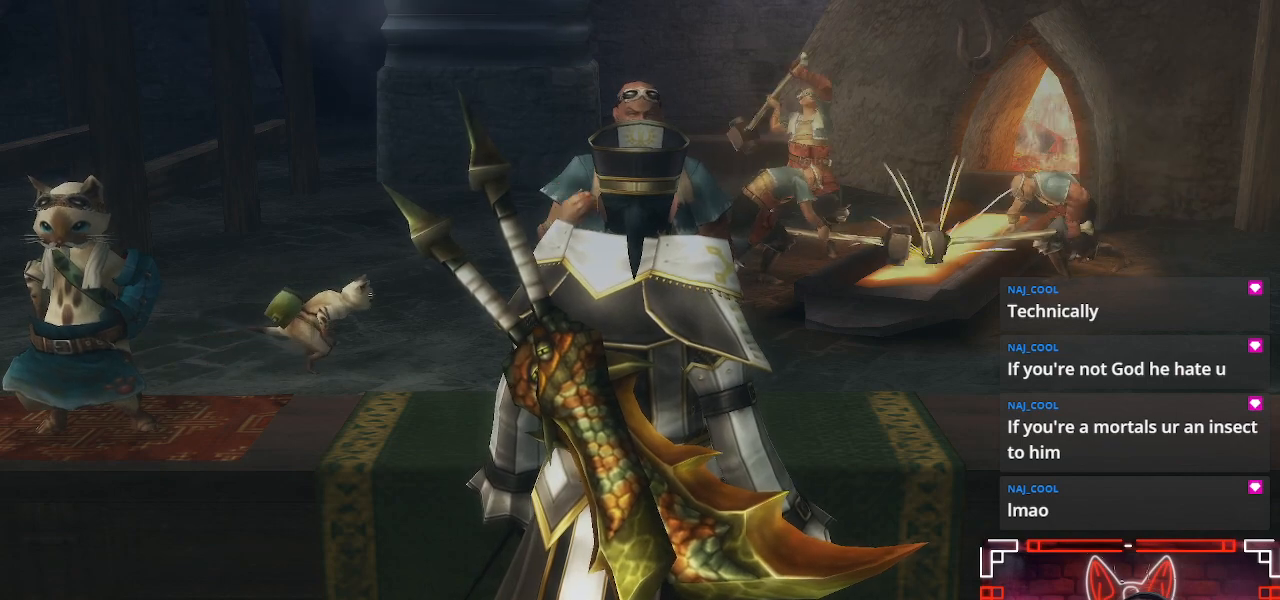
{"buttons": [], "left_stick": "center", "right_stick": "center", "events": []}
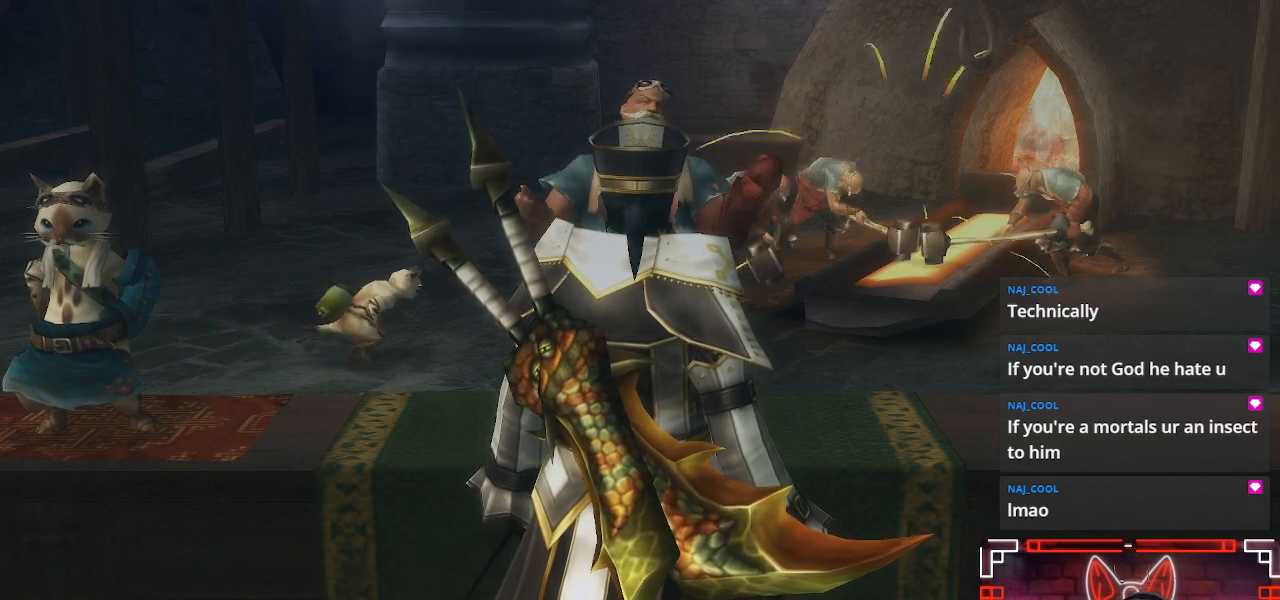
{"buttons": [], "left_stick": "center", "right_stick": "center", "events": []}
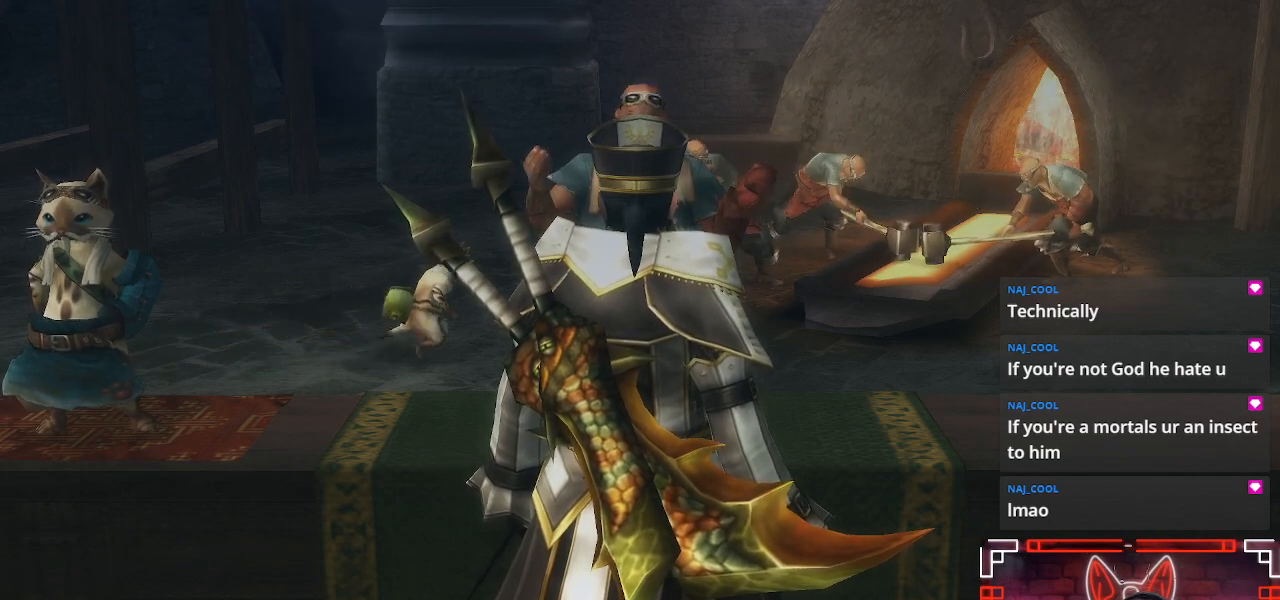
{"buttons": [], "left_stick": "center", "right_stick": "center", "events": []}
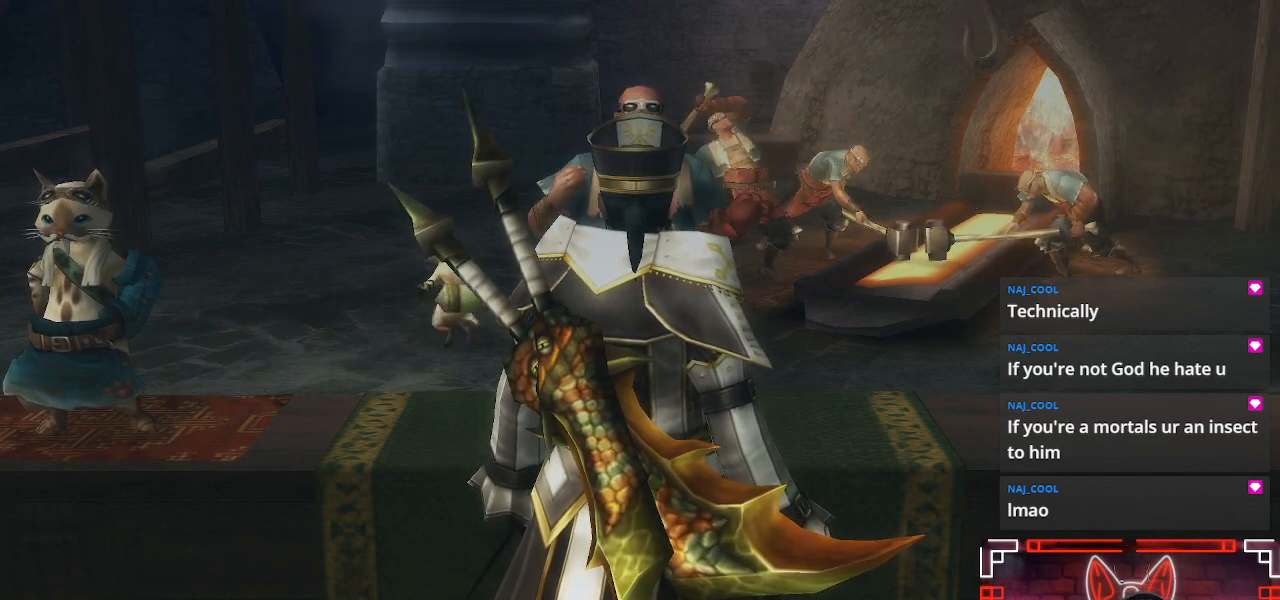
{"buttons": [], "left_stick": "center", "right_stick": "center", "events": []}
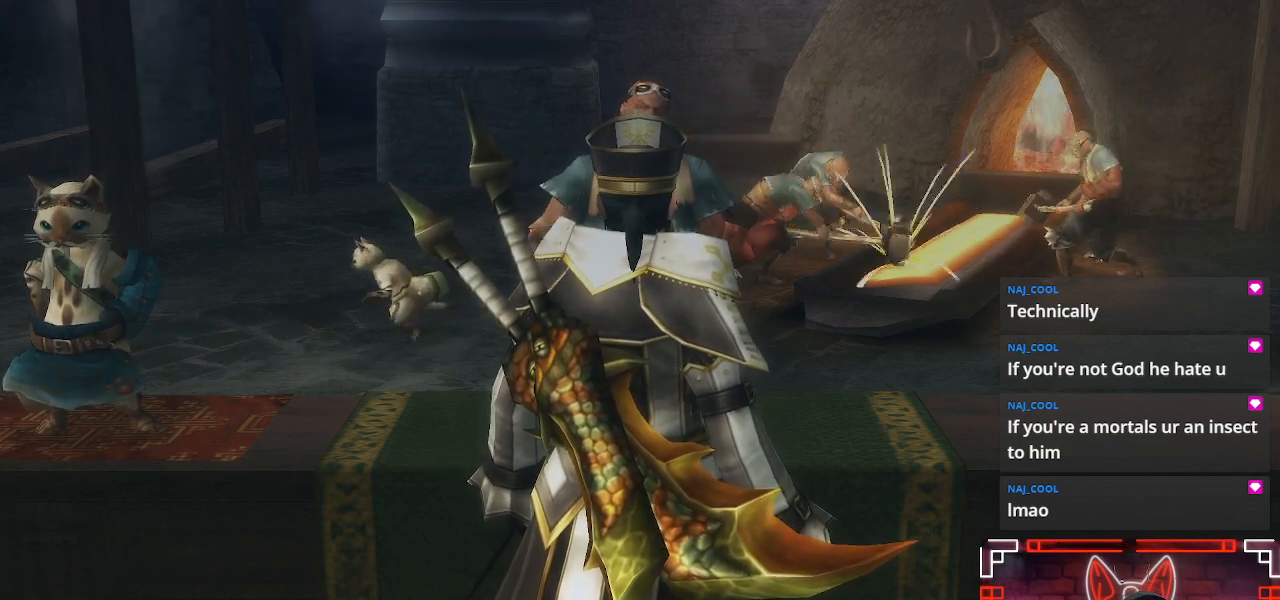
{"buttons": [], "left_stick": "center", "right_stick": "center", "events": []}
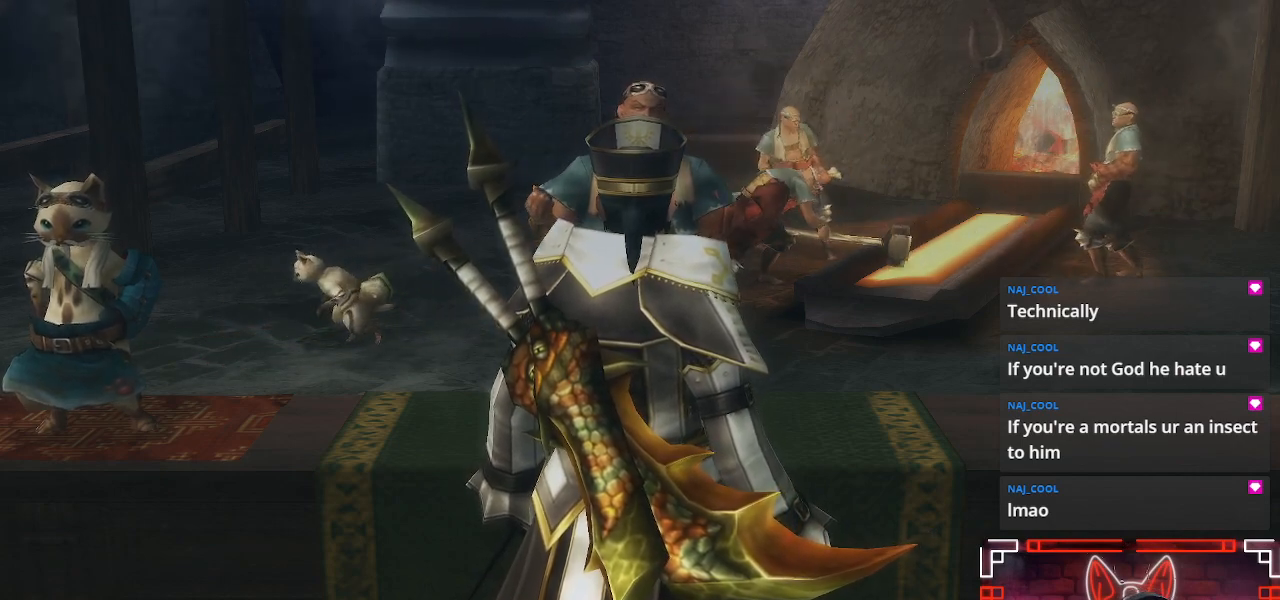
{"buttons": [], "left_stick": "center", "right_stick": "center", "events": []}
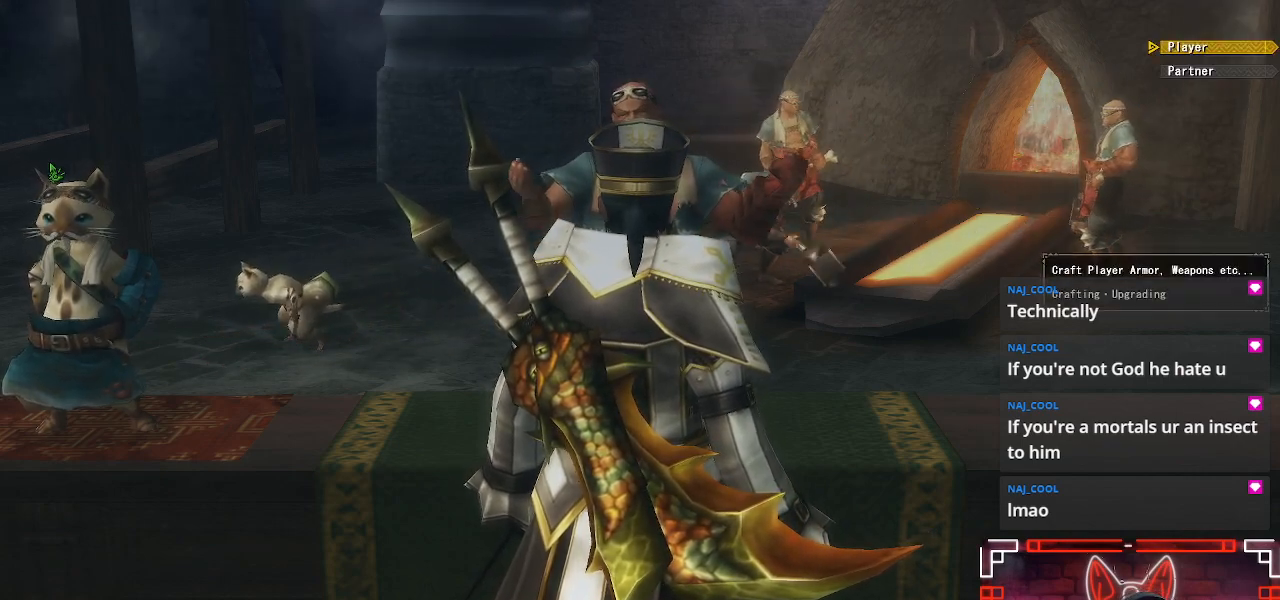
{"buttons": [], "left_stick": "center", "right_stick": "center", "events": []}